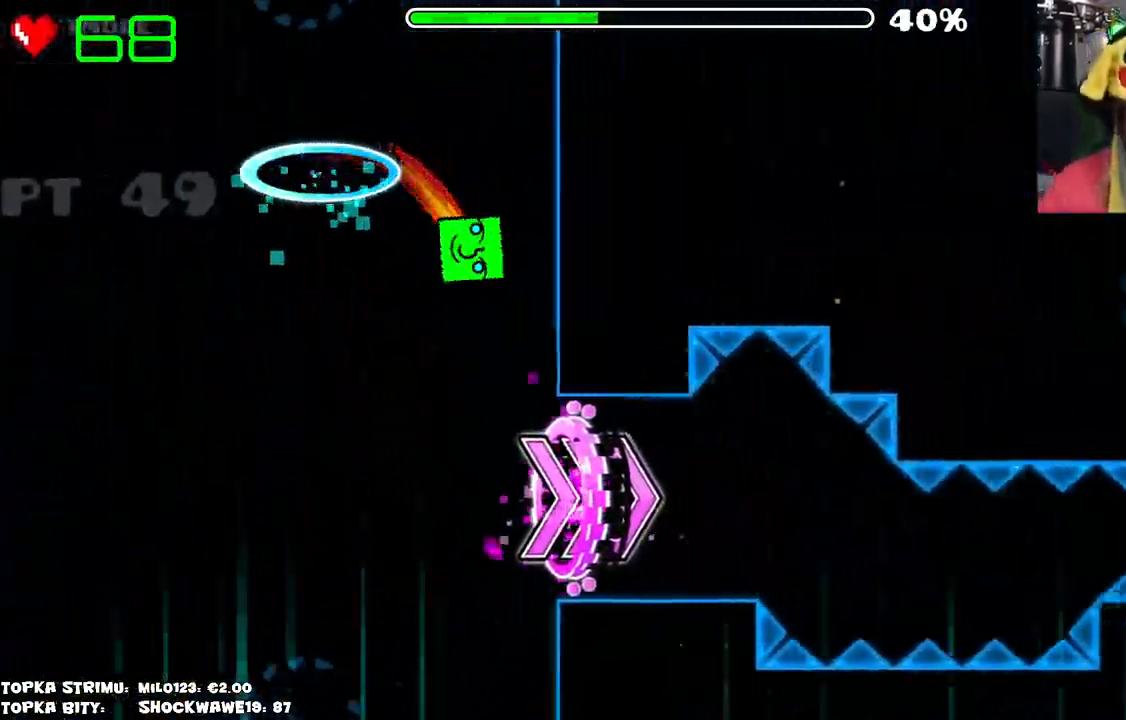
Gameplay with keyboard and mouse; each line is a JSON object with the keys and mouse buttons held at the frame after it. "events" lists presses ("down") and releases ("up") of "mouse_left", "mouse_wheel" and "mouse_right" between this image and that frame as [ms after this image, input, new state], when the widget could be followed in between. "mouse_left", "mouse_wheel", "mouse_right" = the "left", "wheel", "right" buttons of the "mouse" list. No other keys are recorded. "wheel" means that the mouse wheel is clicked or scrolled. Mouse movement is not recorded.
{"keys": [], "mouse": ["left"], "events": [[467, "mouse_left", "down"]]}
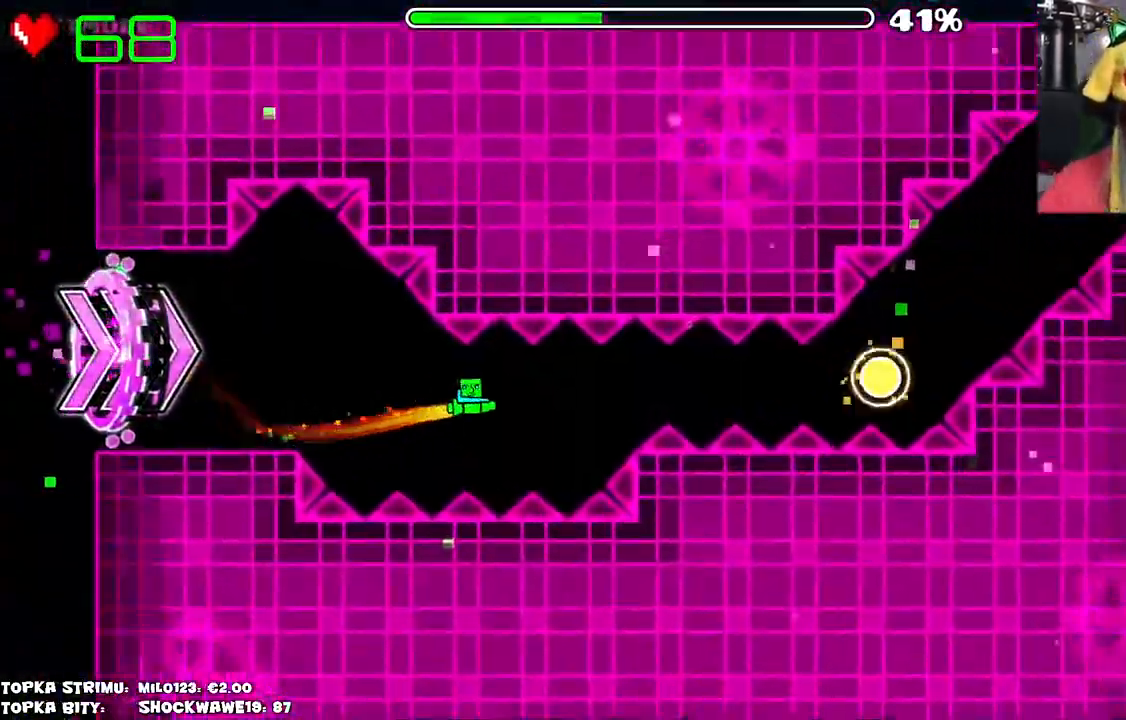
{"keys": [], "mouse": [], "events": [[50, "mouse_left", "up"], [234, "mouse_left", "down"], [367, "mouse_left", "up"]]}
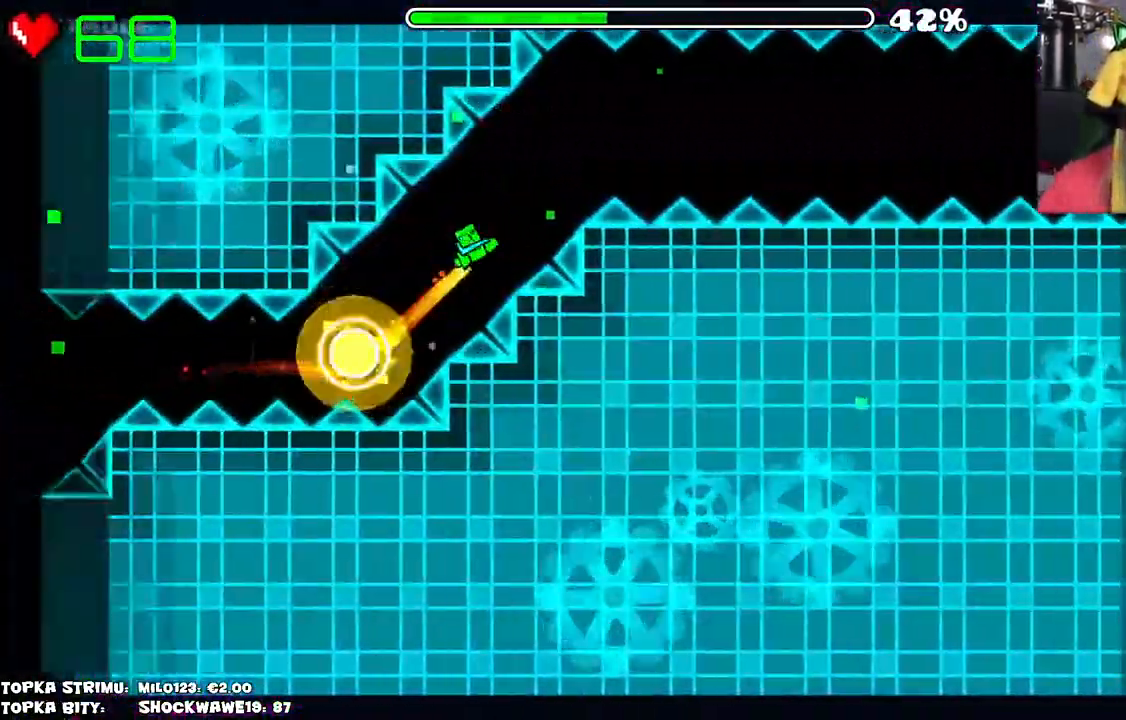
{"keys": [], "mouse": [], "events": [[17, "mouse_left", "down"], [117, "mouse_left", "up"]]}
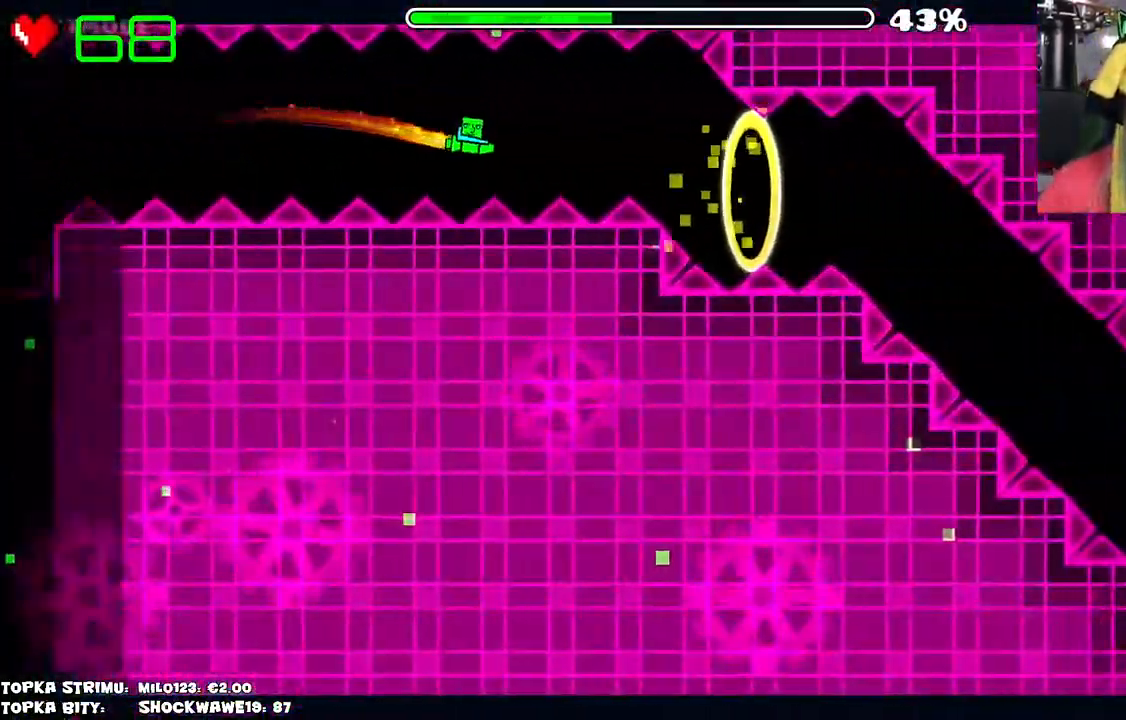
{"keys": [], "mouse": ["left"], "events": [[34, "mouse_left", "down"], [167, "mouse_left", "up"], [367, "mouse_left", "down"]]}
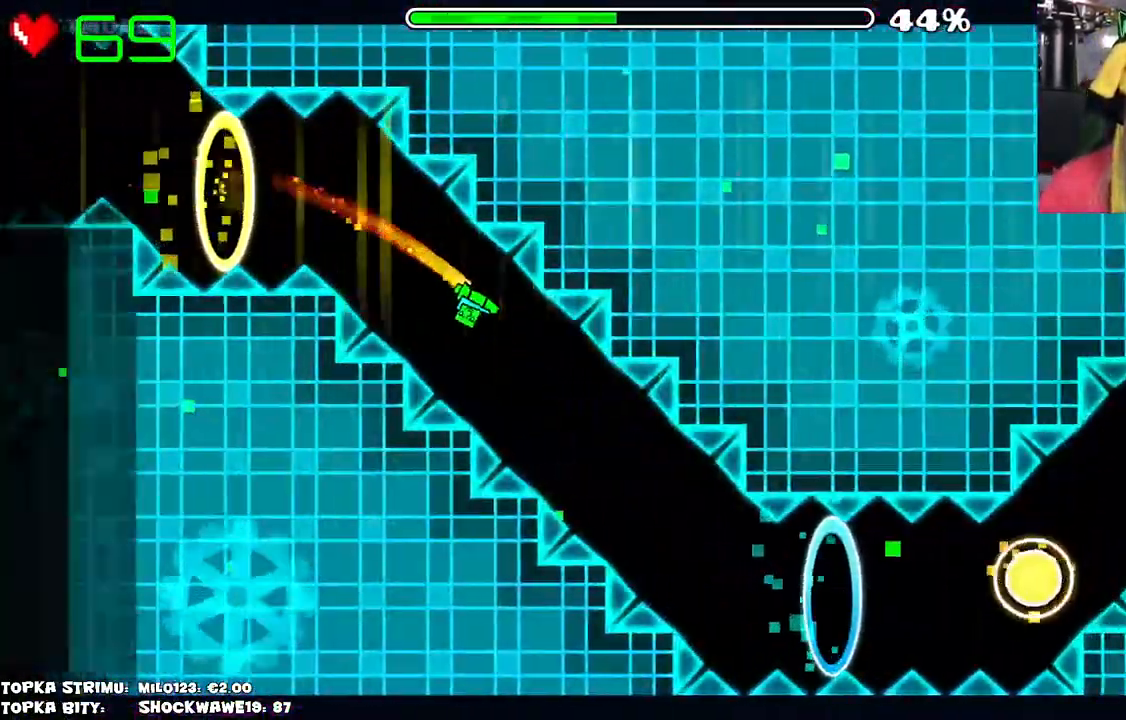
{"keys": [], "mouse": ["left"], "events": [[234, "mouse_left", "up"], [467, "mouse_left", "down"]]}
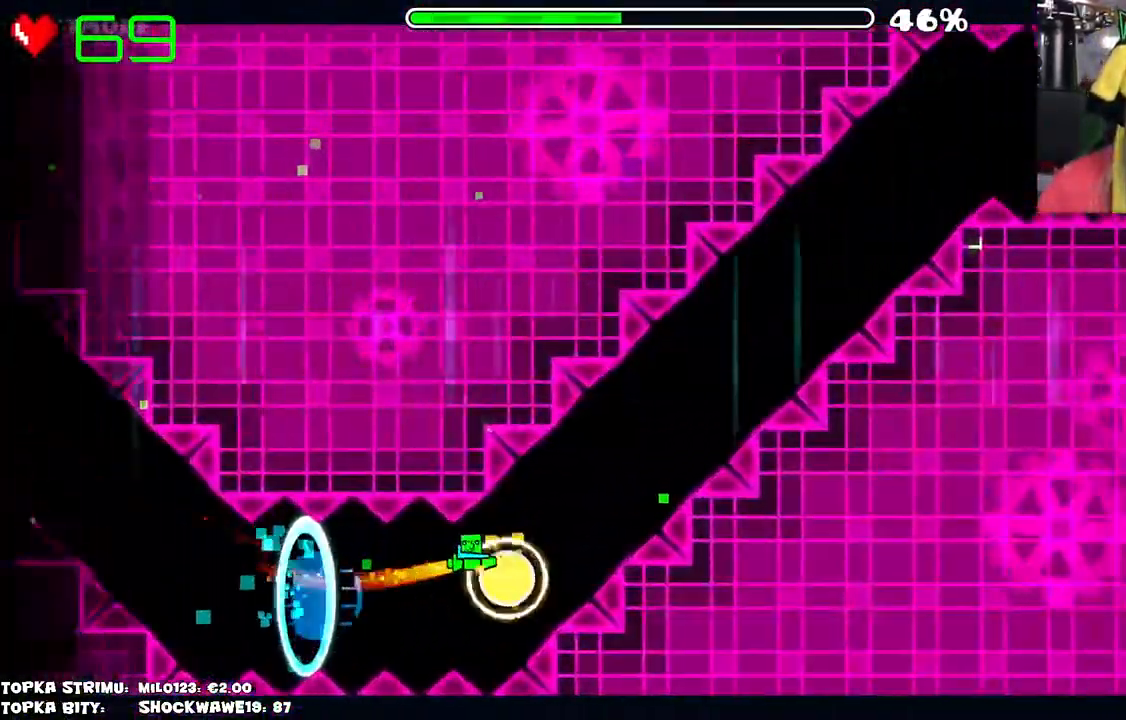
{"keys": [], "mouse": [], "events": [[100, "mouse_left", "up"], [200, "mouse_left", "down"], [384, "mouse_left", "up"]]}
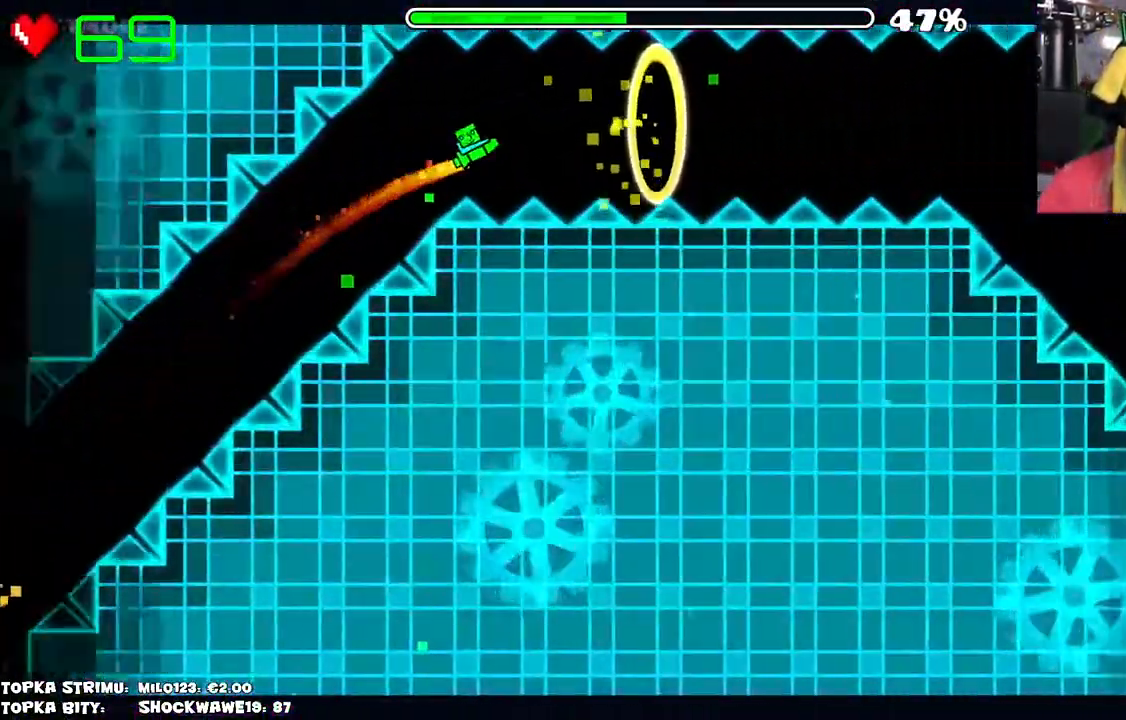
{"keys": [], "mouse": [], "events": [[134, "mouse_left", "down"], [184, "mouse_left", "up"], [317, "mouse_left", "down"], [450, "mouse_left", "up"]]}
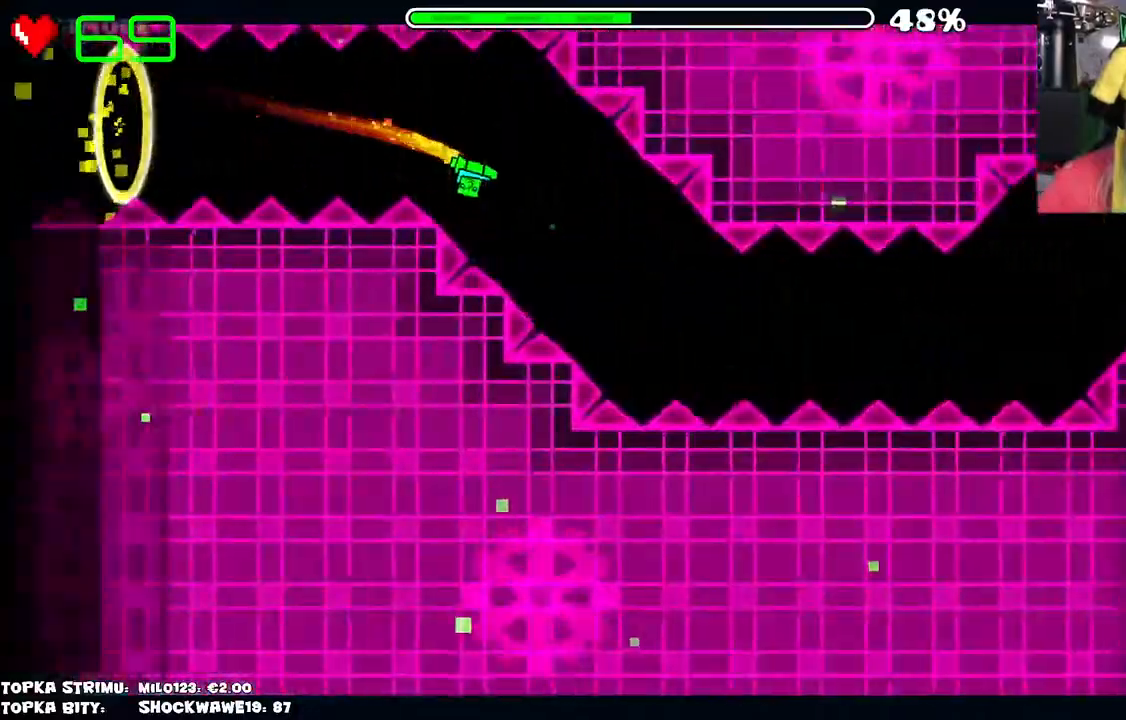
{"keys": [], "mouse": [], "events": [[50, "mouse_left", "down"], [234, "mouse_left", "up"]]}
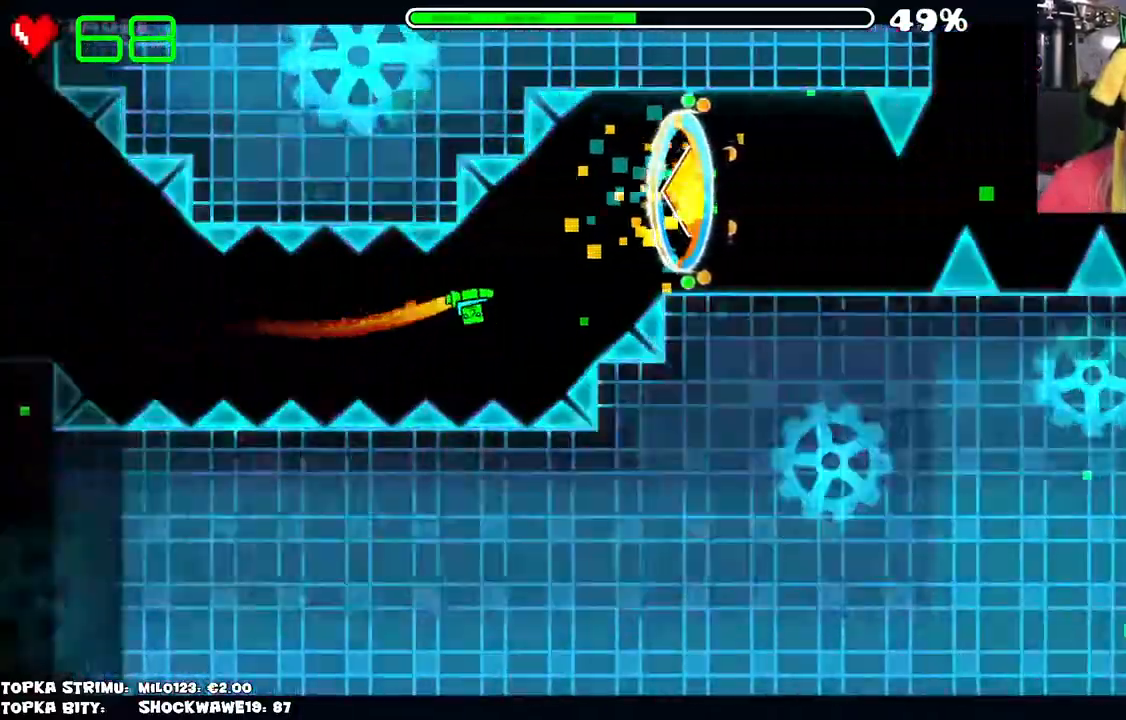
{"keys": [], "mouse": [], "events": []}
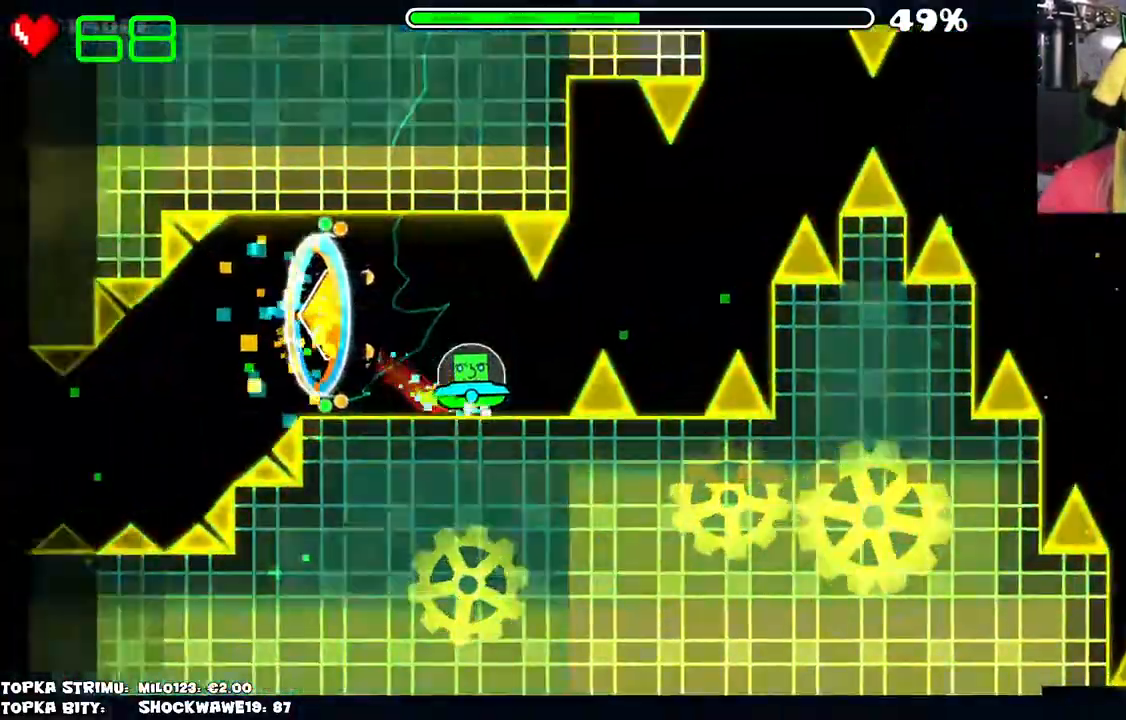
{"keys": [], "mouse": ["left"], "events": [[217, "mouse_left", "down"], [267, "mouse_left", "up"], [500, "mouse_left", "down"]]}
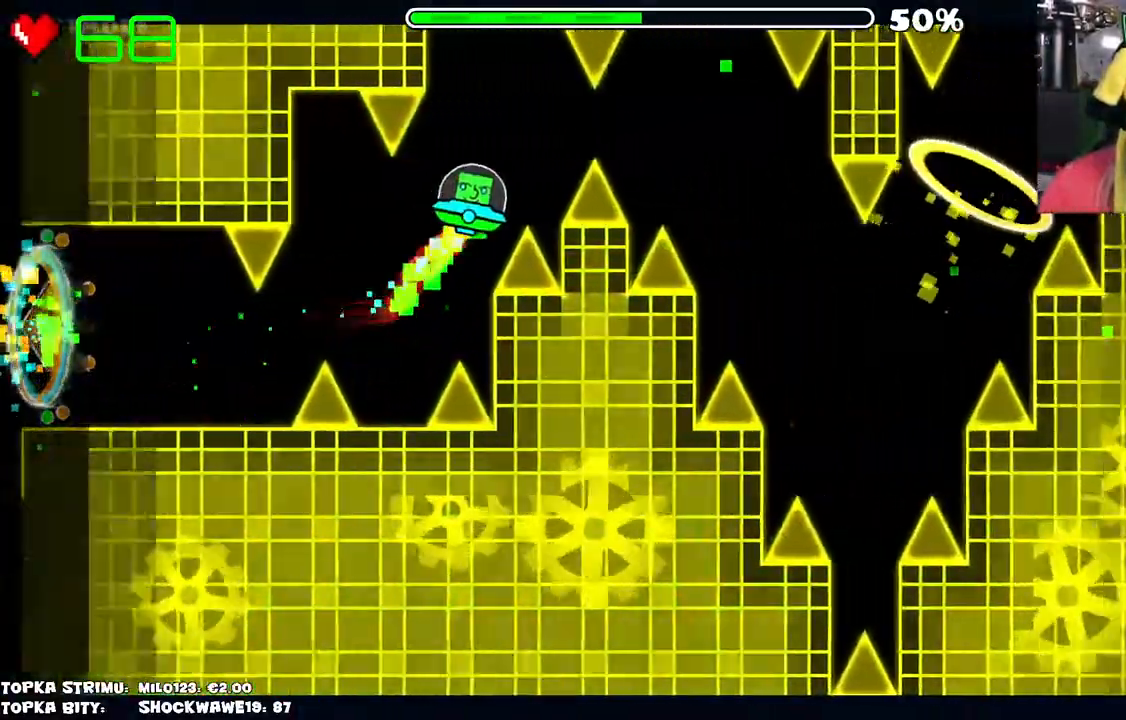
{"keys": [], "mouse": [], "events": [[50, "mouse_left", "up"], [100, "mouse_left", "down"], [184, "mouse_left", "up"]]}
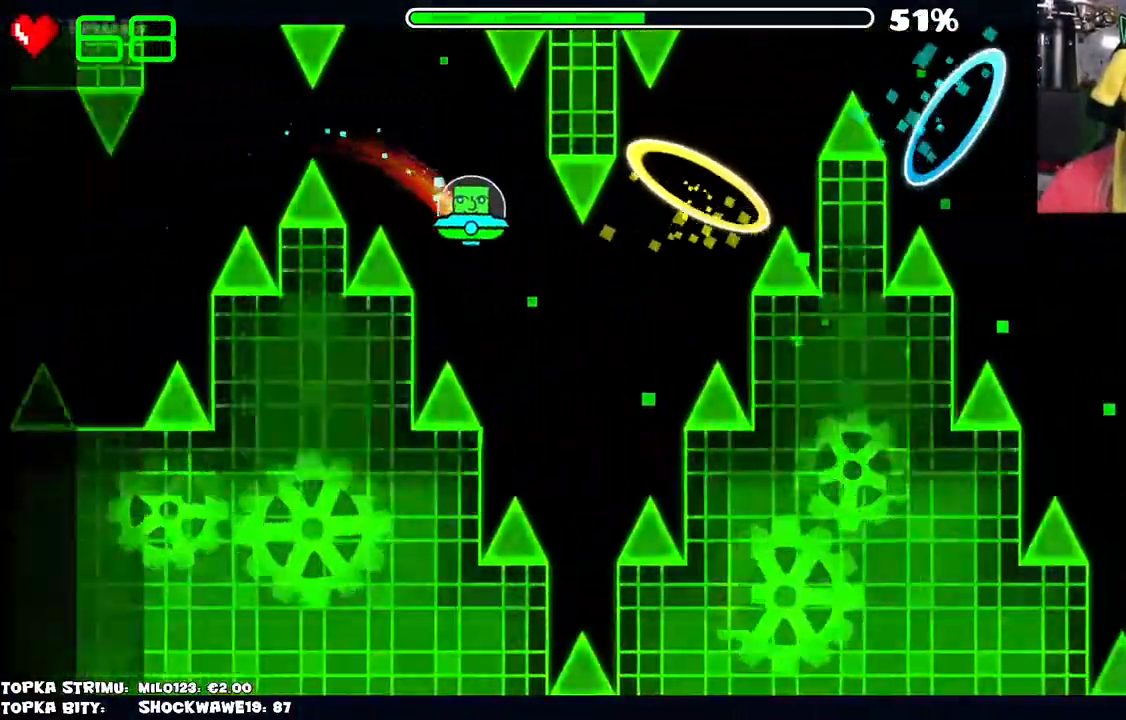
{"keys": [], "mouse": [], "events": [[300, "mouse_left", "down"], [334, "mouse_left", "up"], [450, "mouse_left", "down"], [500, "mouse_left", "up"]]}
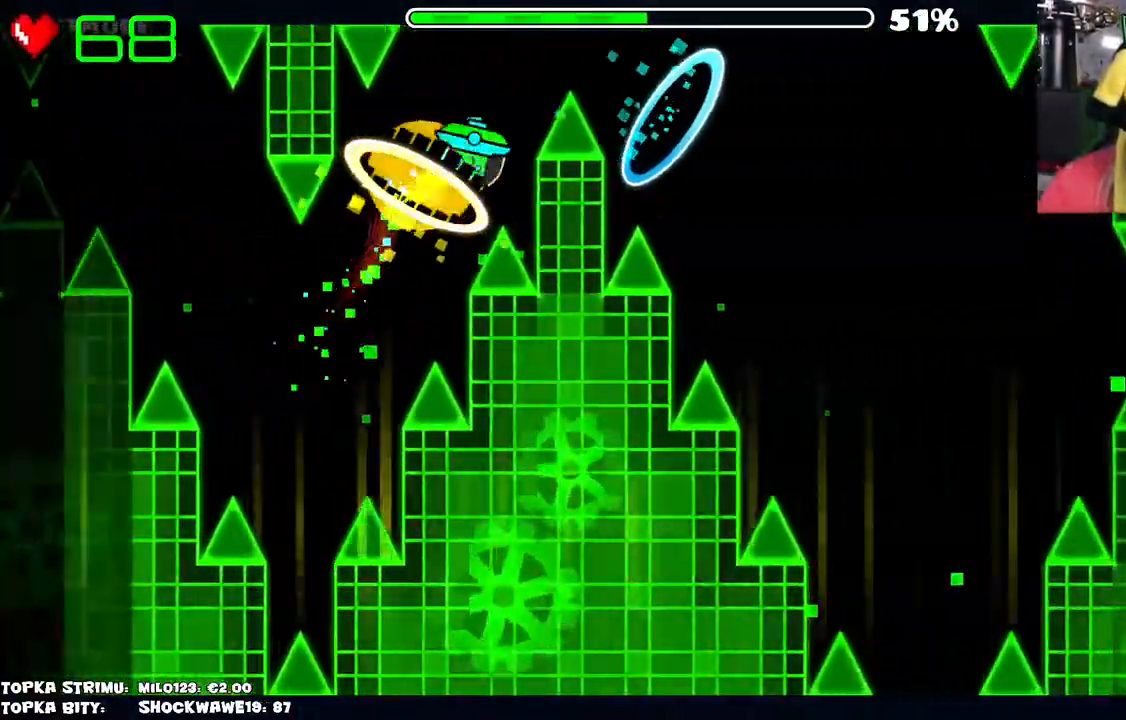
{"keys": [], "mouse": [], "events": []}
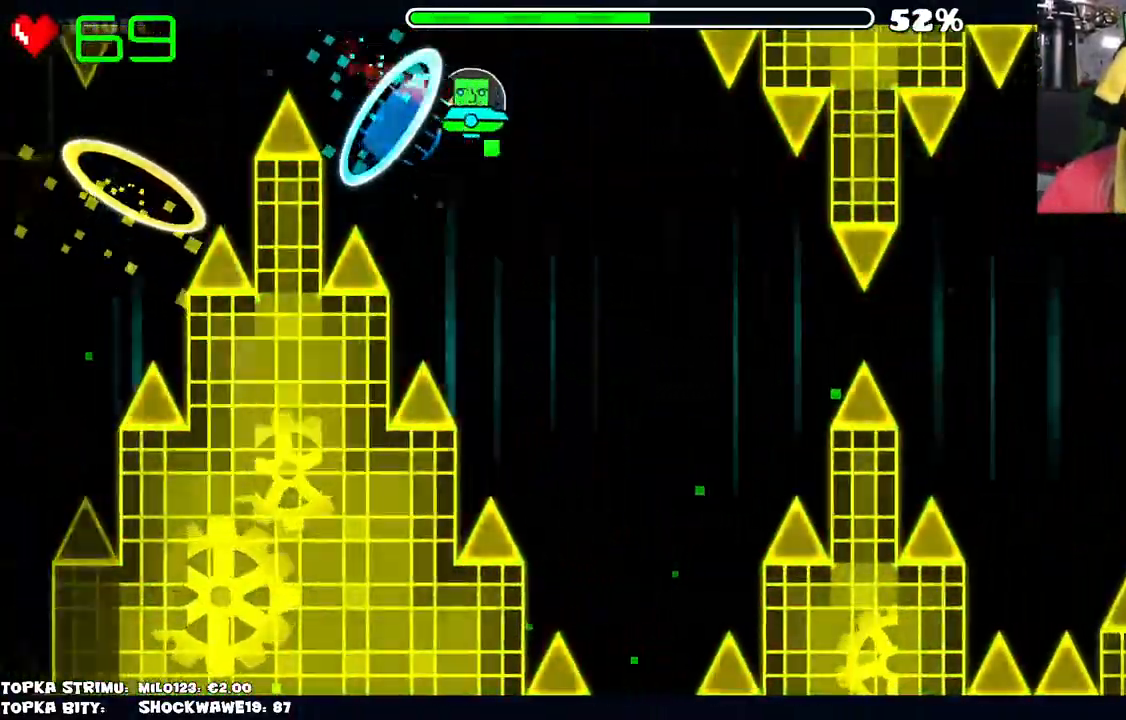
{"keys": [], "mouse": [], "events": []}
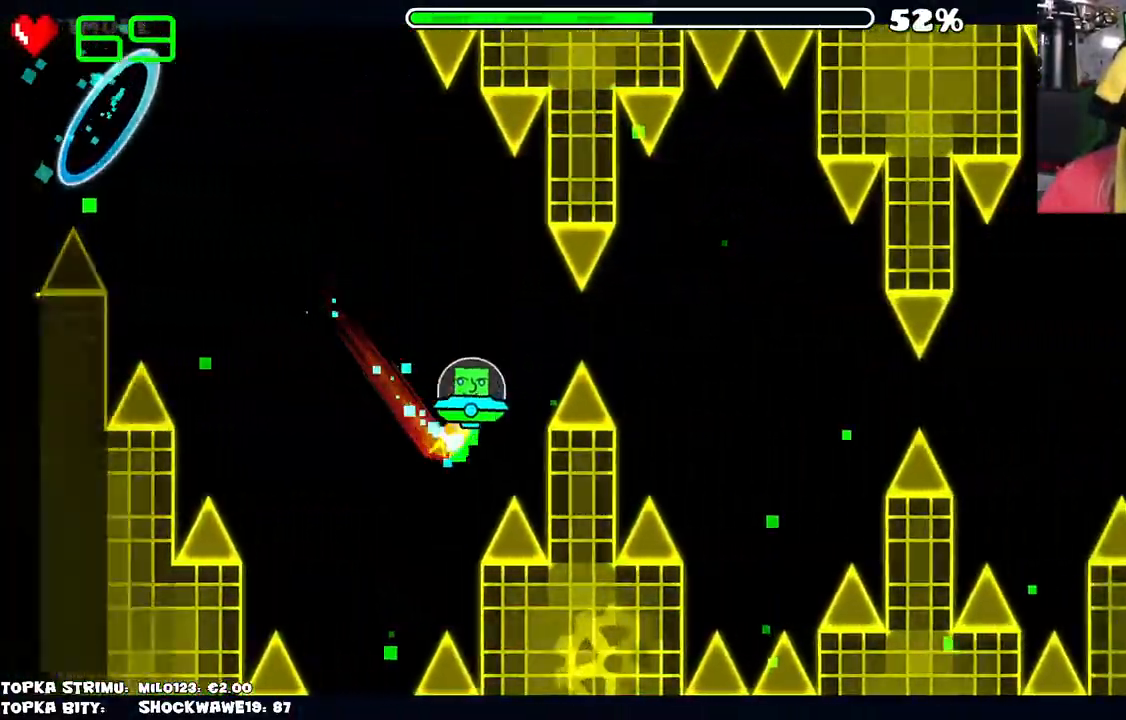
{"keys": [], "mouse": [], "events": [[67, "mouse_left", "down"], [134, "mouse_left", "up"]]}
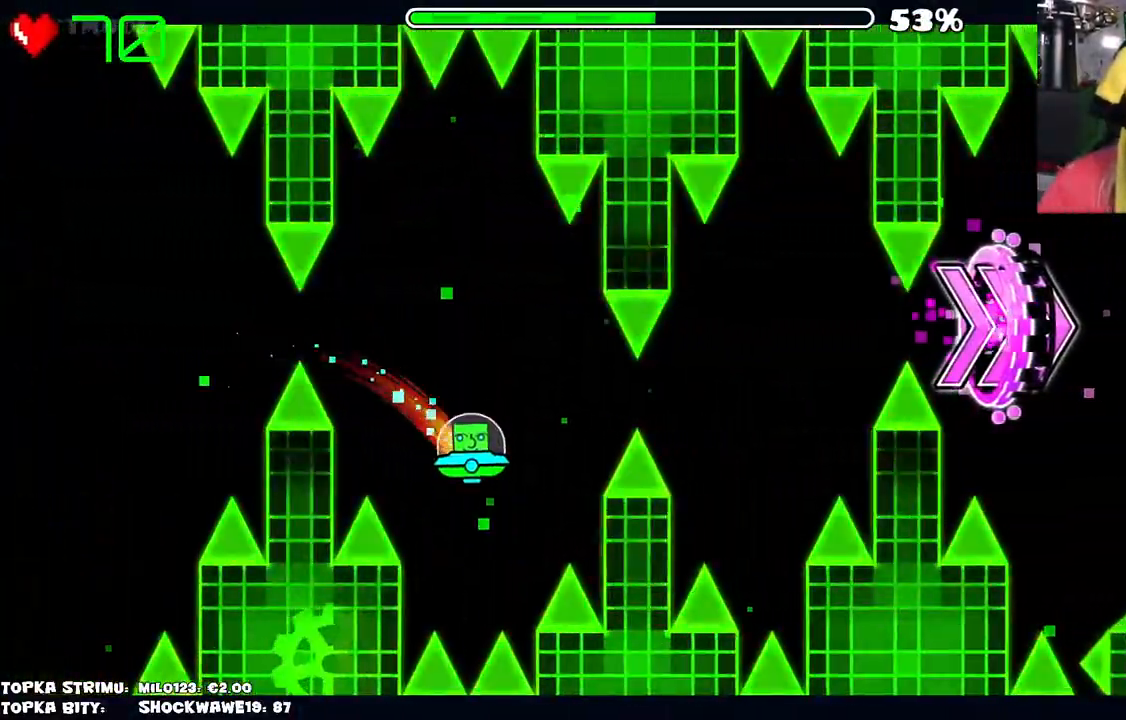
{"keys": [], "mouse": [], "events": [[200, "mouse_left", "down"], [234, "mouse_left", "up"]]}
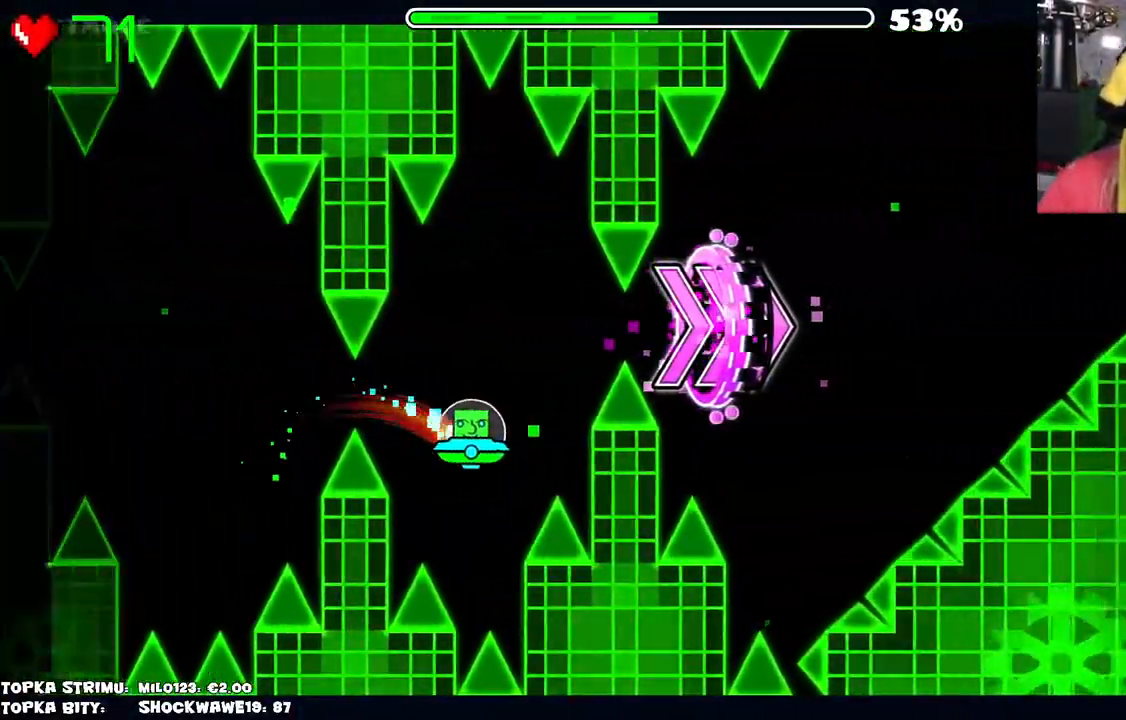
{"keys": [], "mouse": ["left"], "events": [[150, "mouse_left", "down"], [250, "mouse_left", "up"], [434, "mouse_left", "down"]]}
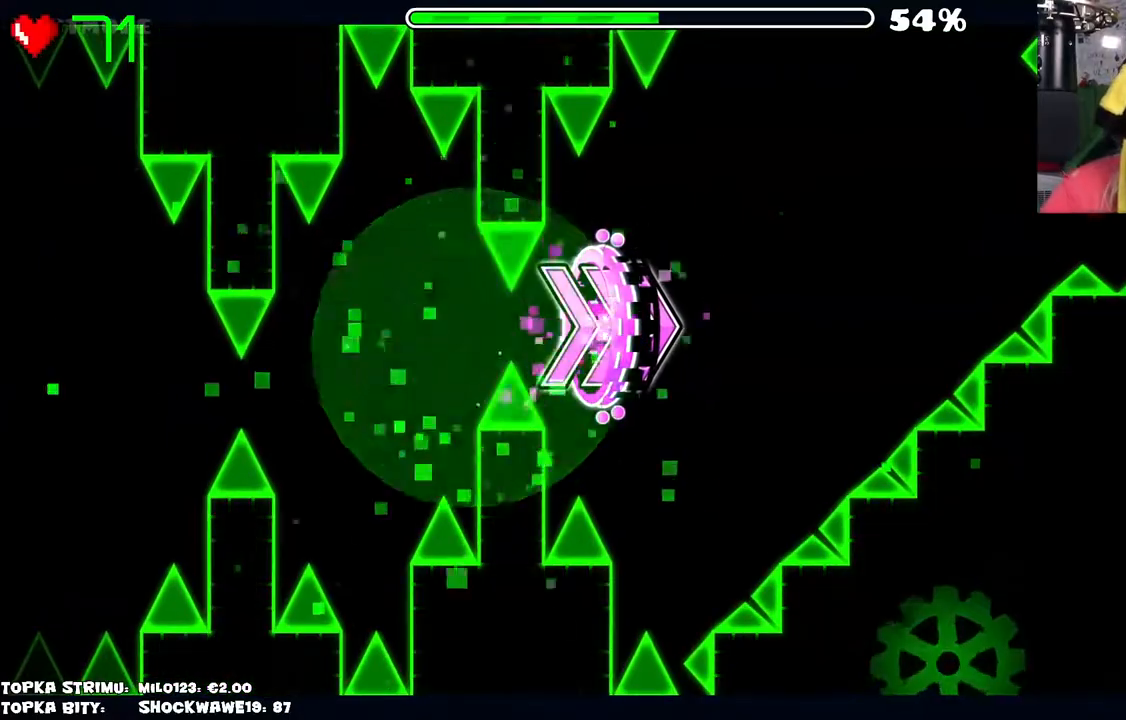
{"keys": [], "mouse": [], "events": [[34, "mouse_left", "up"]]}
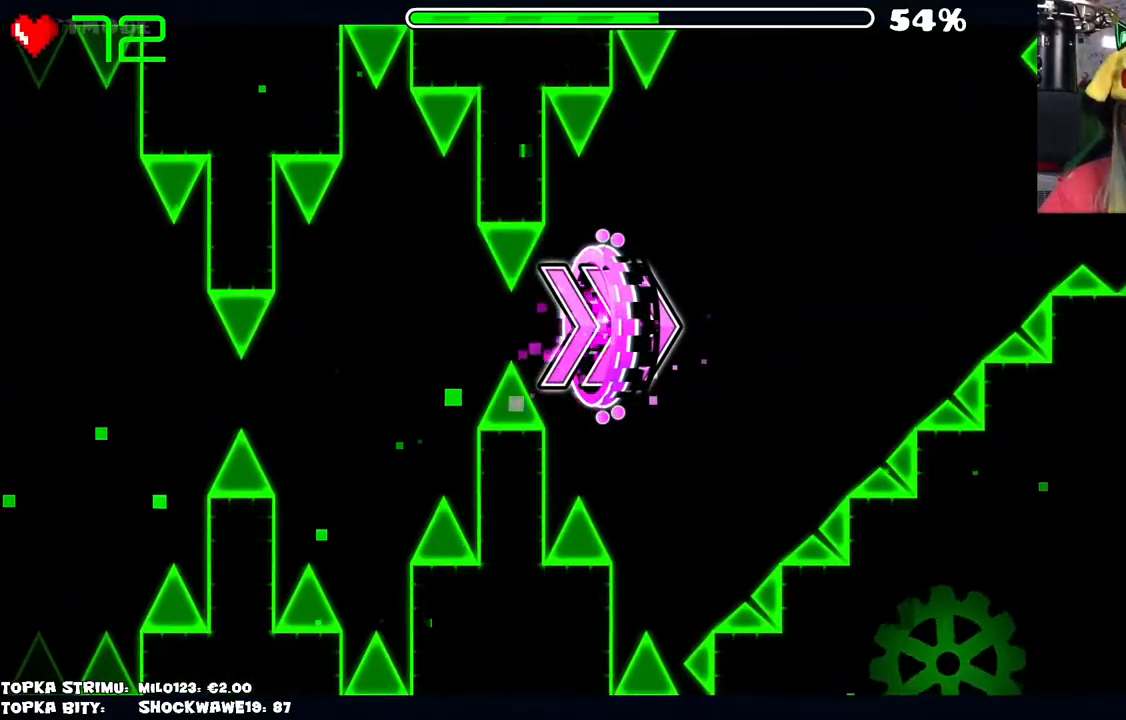
{"keys": [], "mouse": [], "events": []}
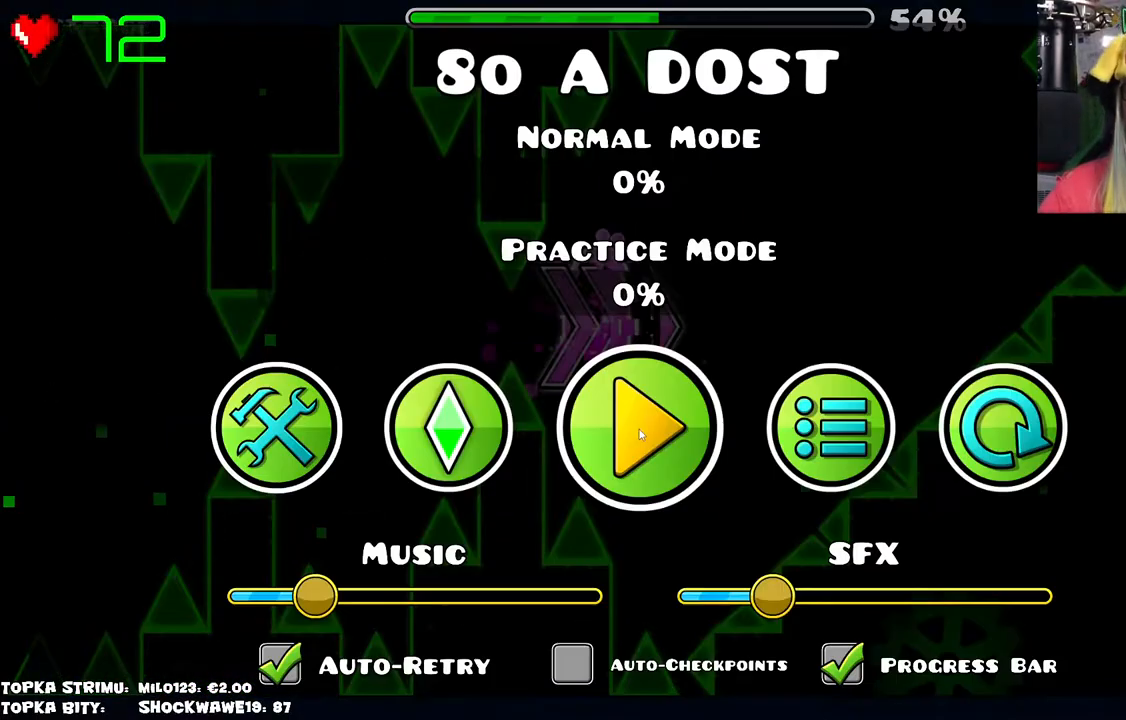
{"keys": [], "mouse": [], "events": []}
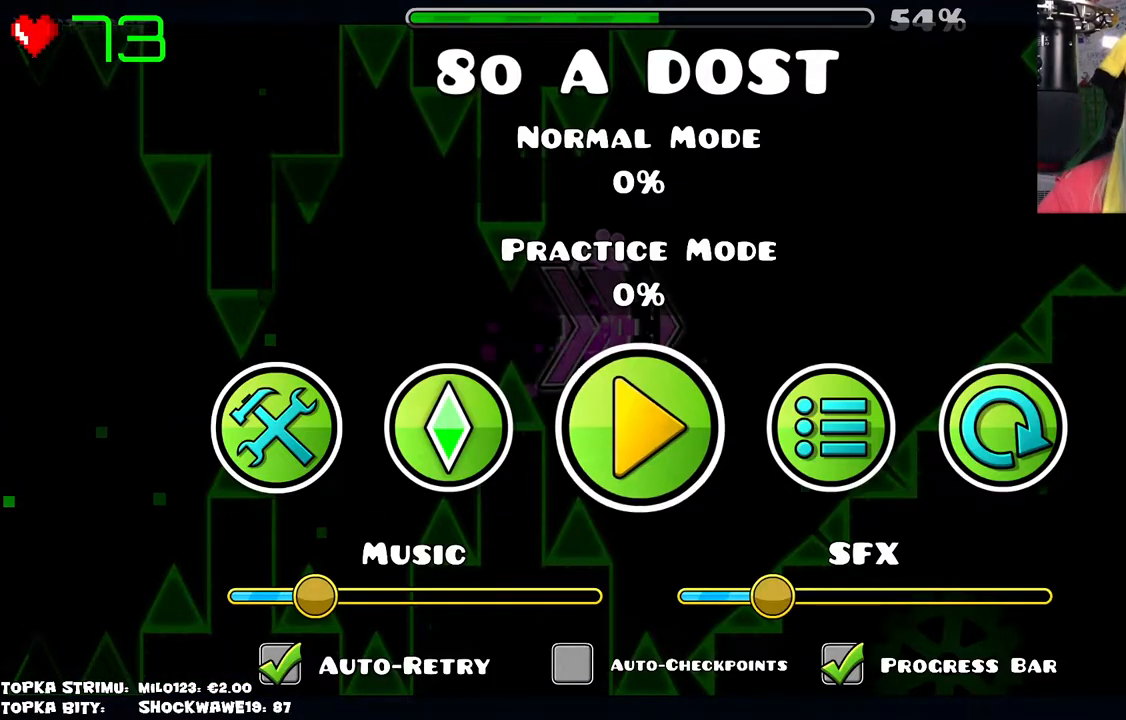
{"keys": [], "mouse": [], "events": []}
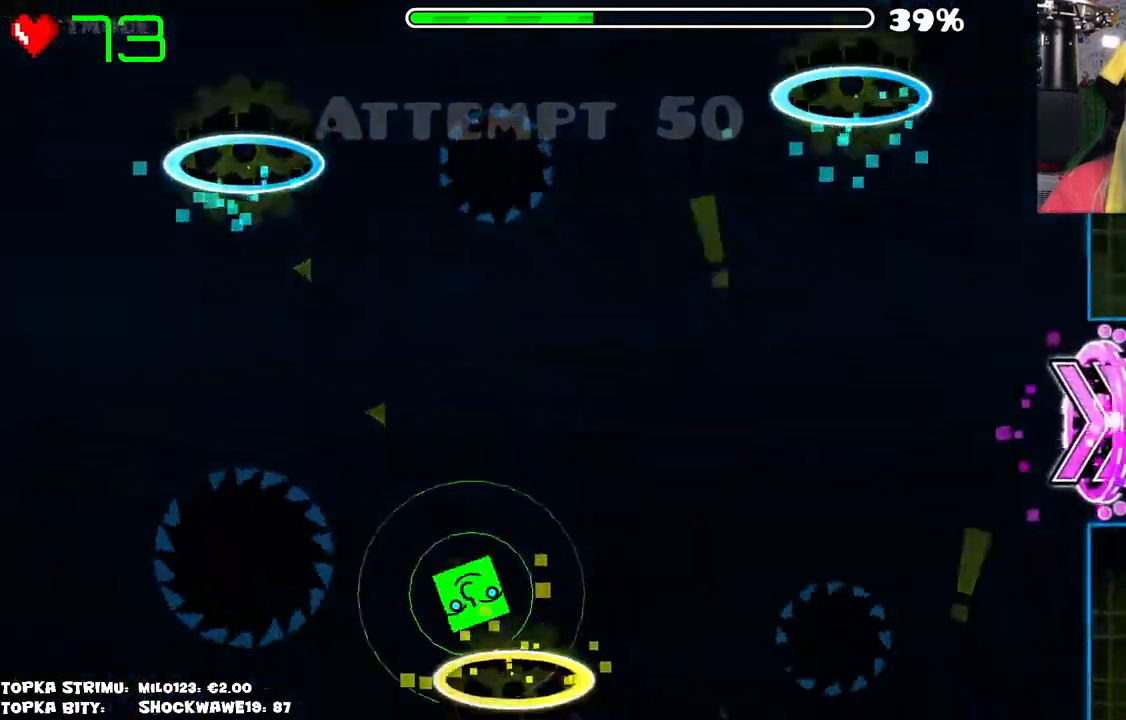
{"keys": [], "mouse": [], "events": []}
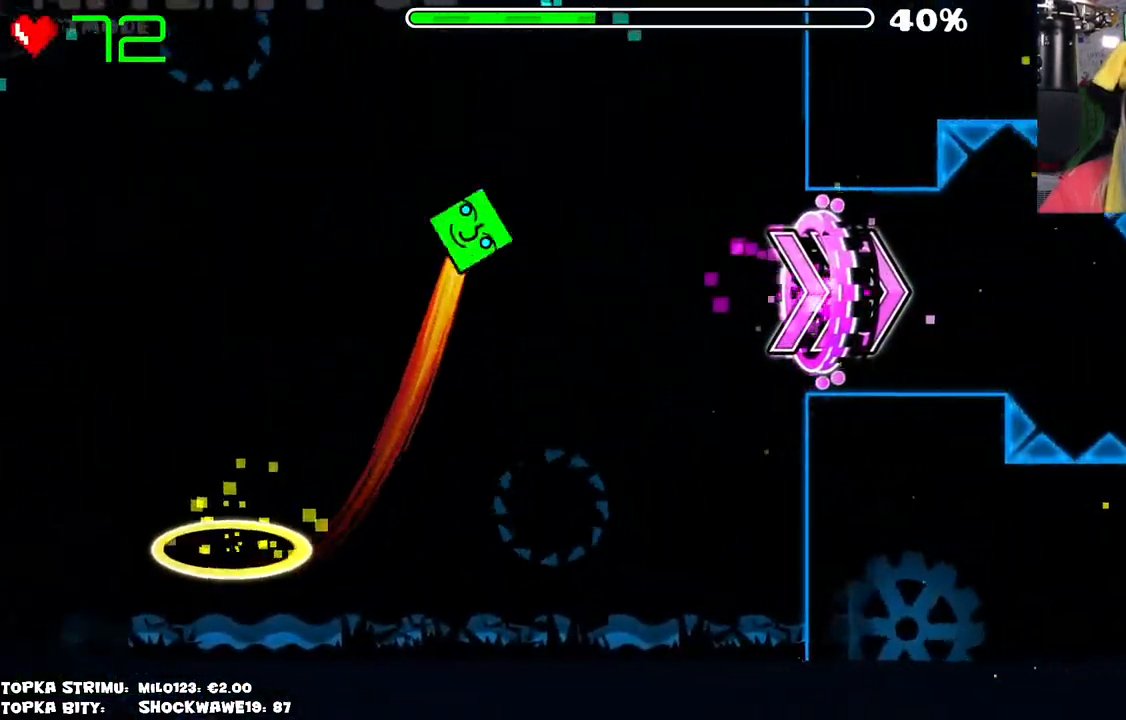
{"keys": [], "mouse": [], "events": []}
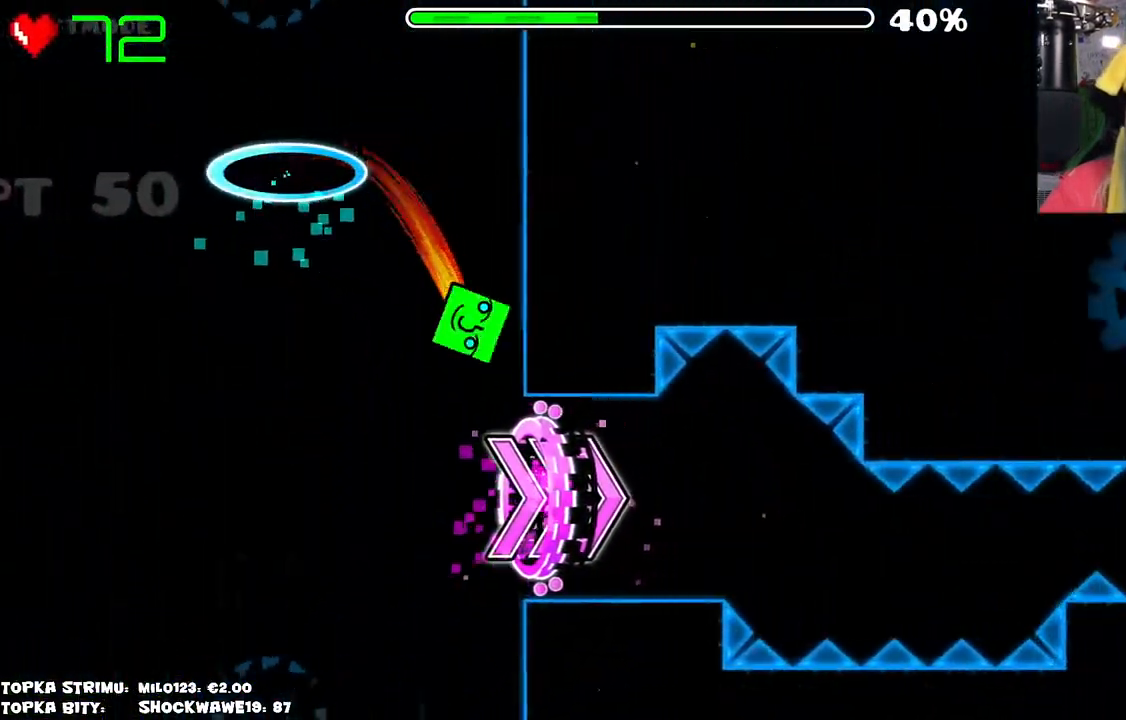
{"keys": [], "mouse": ["left"], "events": [[450, "mouse_left", "down"]]}
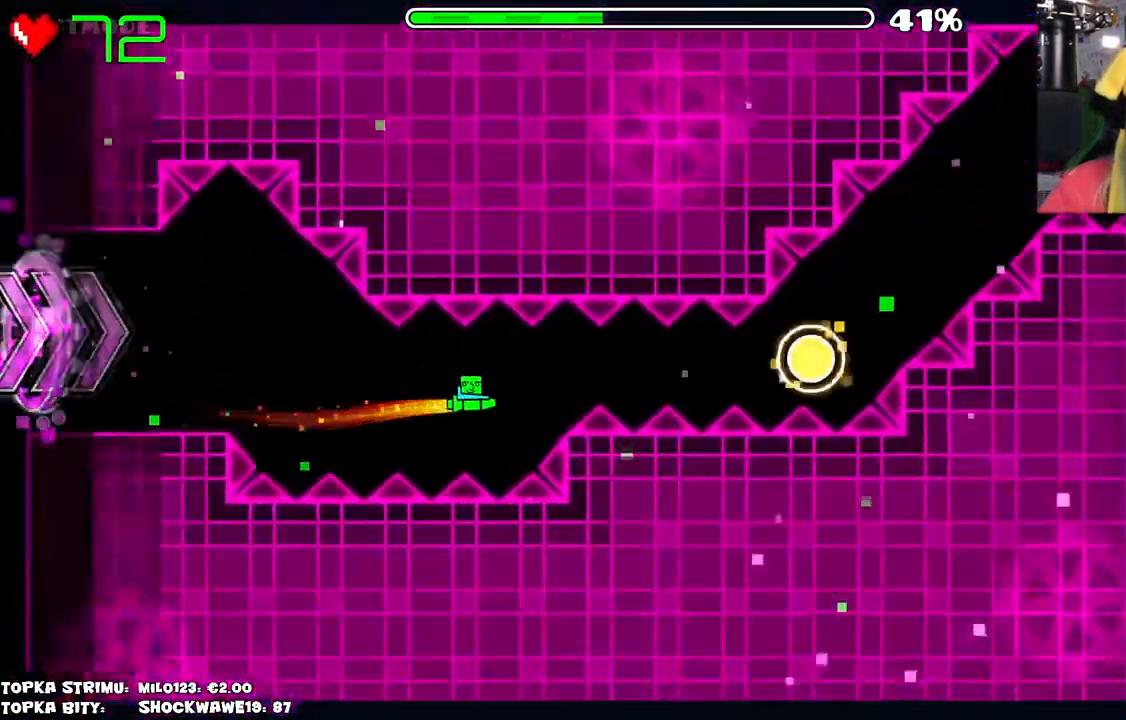
{"keys": [], "mouse": ["left"], "events": [[50, "mouse_left", "up"], [184, "mouse_left", "down"], [284, "mouse_left", "up"], [467, "mouse_left", "down"]]}
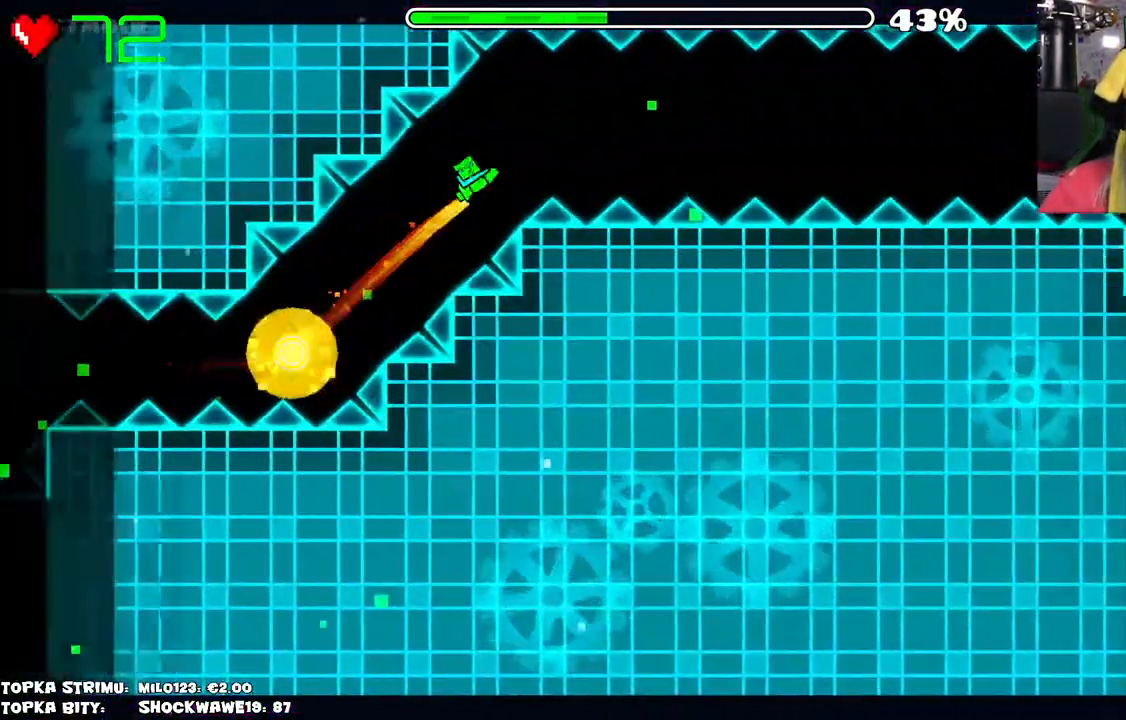
{"keys": [], "mouse": [], "events": [[17, "mouse_left", "up"]]}
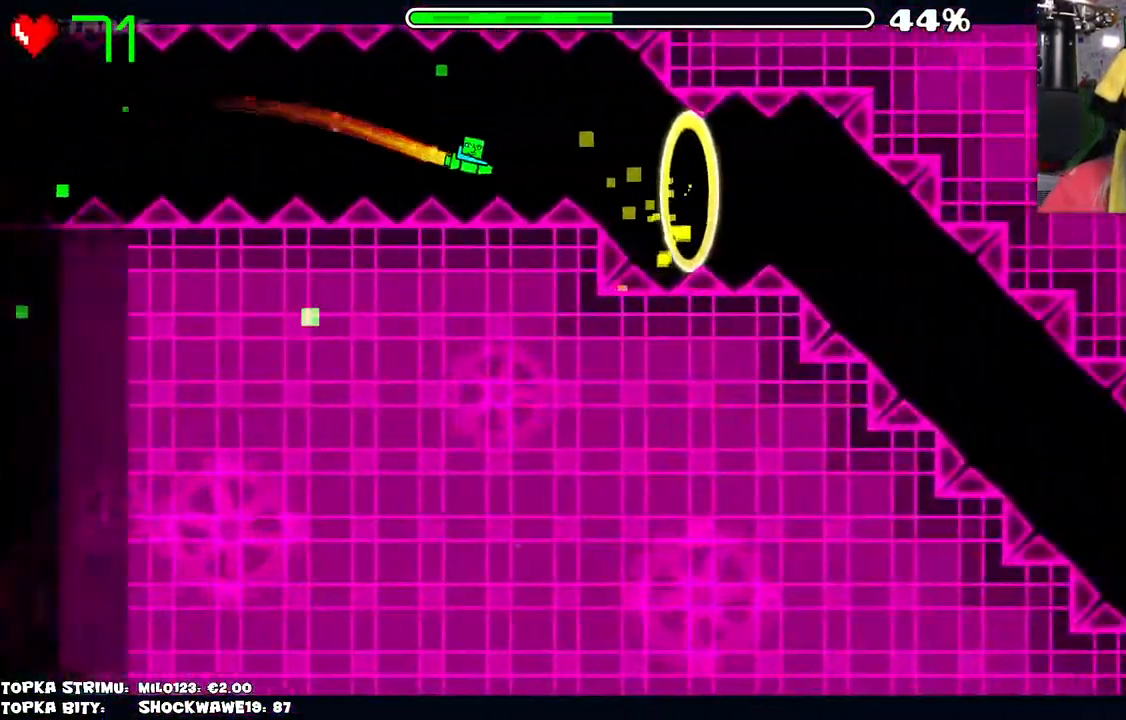
{"keys": [], "mouse": ["left"], "events": [[67, "mouse_left", "down"], [184, "mouse_left", "up"], [317, "mouse_left", "down"]]}
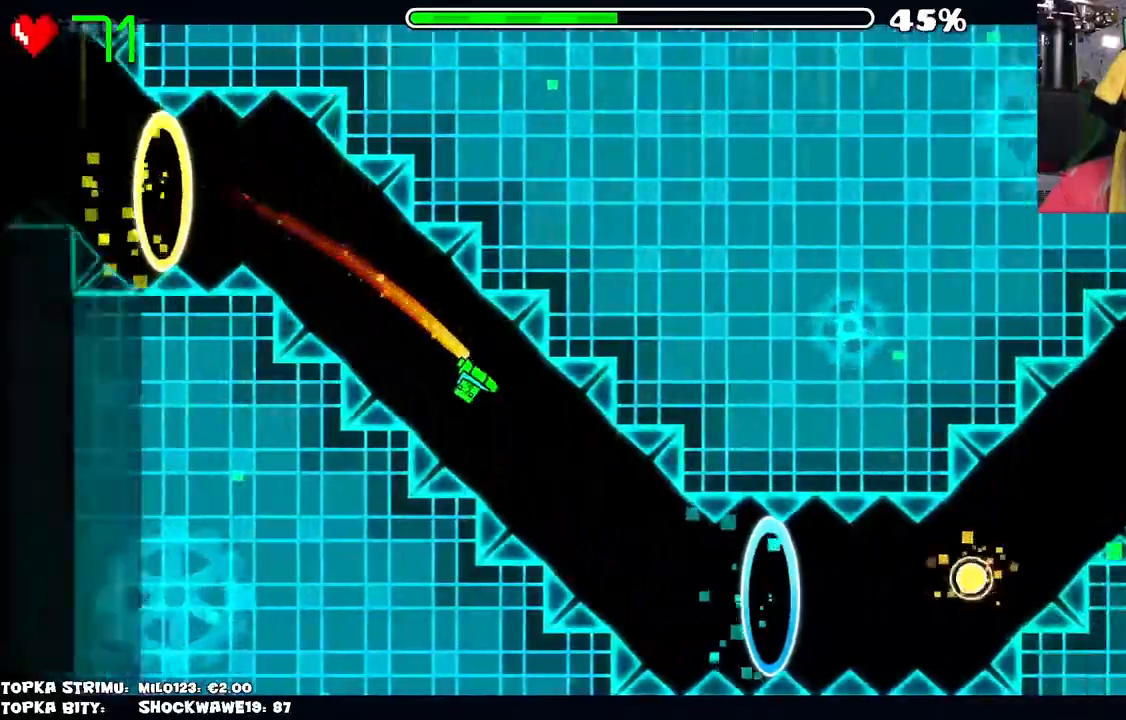
{"keys": [], "mouse": ["left"], "events": [[184, "mouse_left", "up"], [317, "mouse_left", "down"]]}
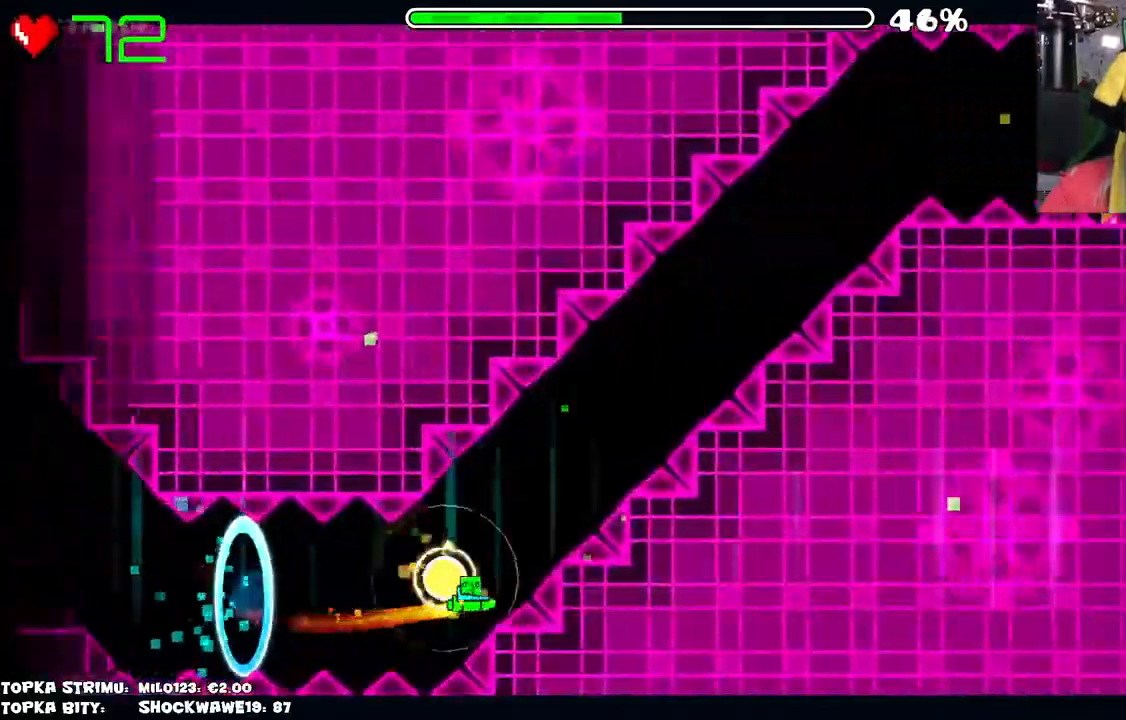
{"keys": [], "mouse": [], "events": [[67, "mouse_left", "up"], [150, "mouse_left", "down"], [434, "mouse_left", "up"]]}